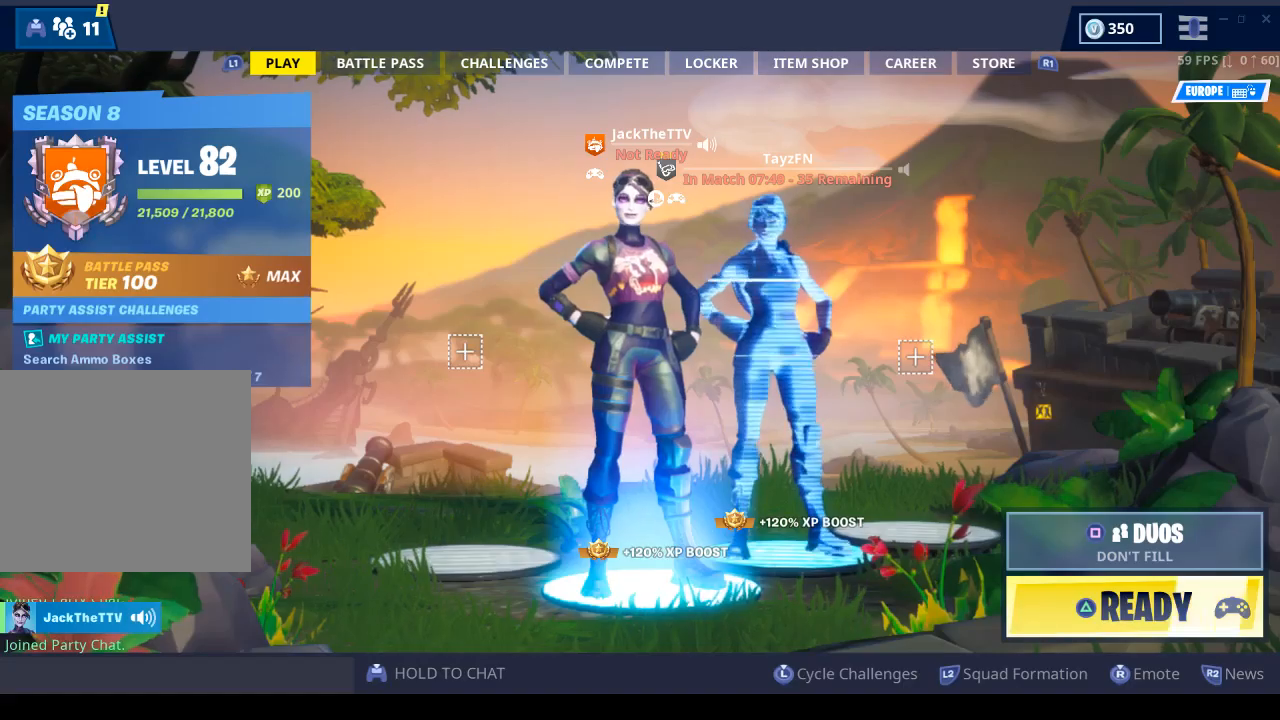
Gameplay with a controller (PlayStation layout); each line is a JSON object with the inputs held at the frame after it. "events" lists button and stick changes between this image and that frame as [ms after this image, input, new state], when the widget could be followed in between.
{"buttons": [], "left_stick": "center", "right_stick": "up", "events": [[367, "right_stick", "right"], [500, "right_stick", "up"]]}
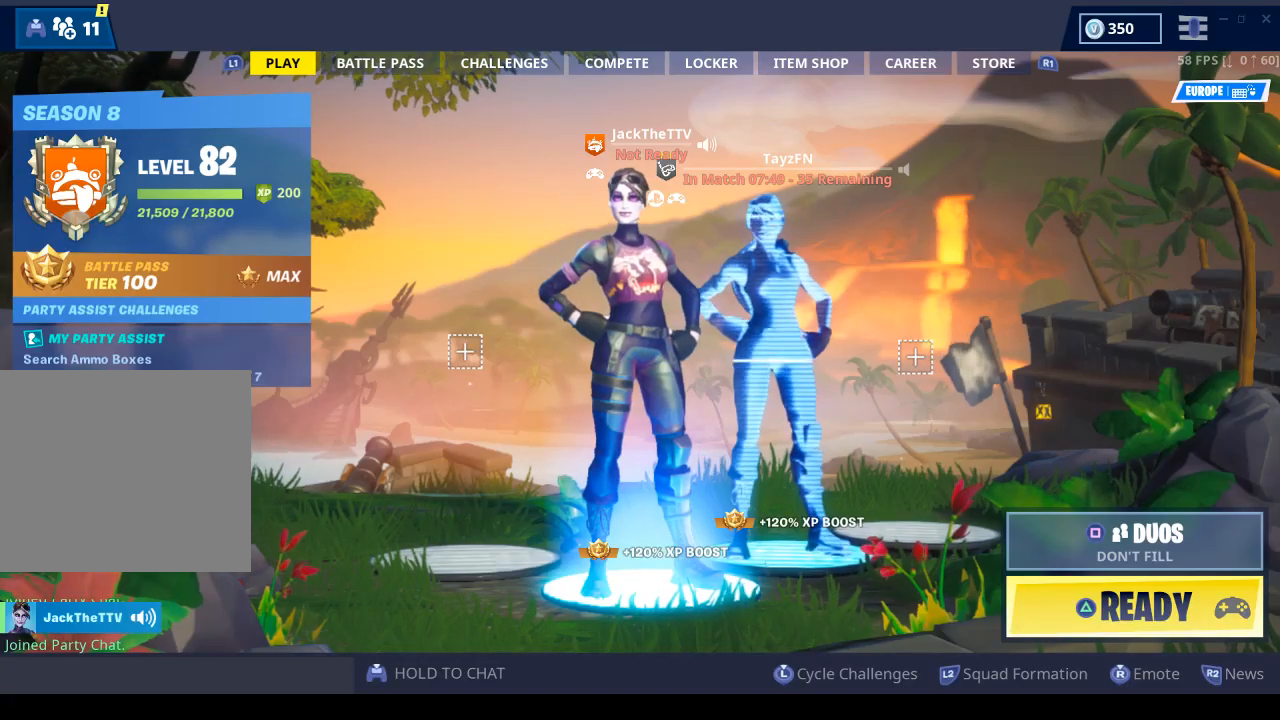
{"buttons": [], "left_stick": "center", "right_stick": "center", "events": [[133, "right_stick", "center"]]}
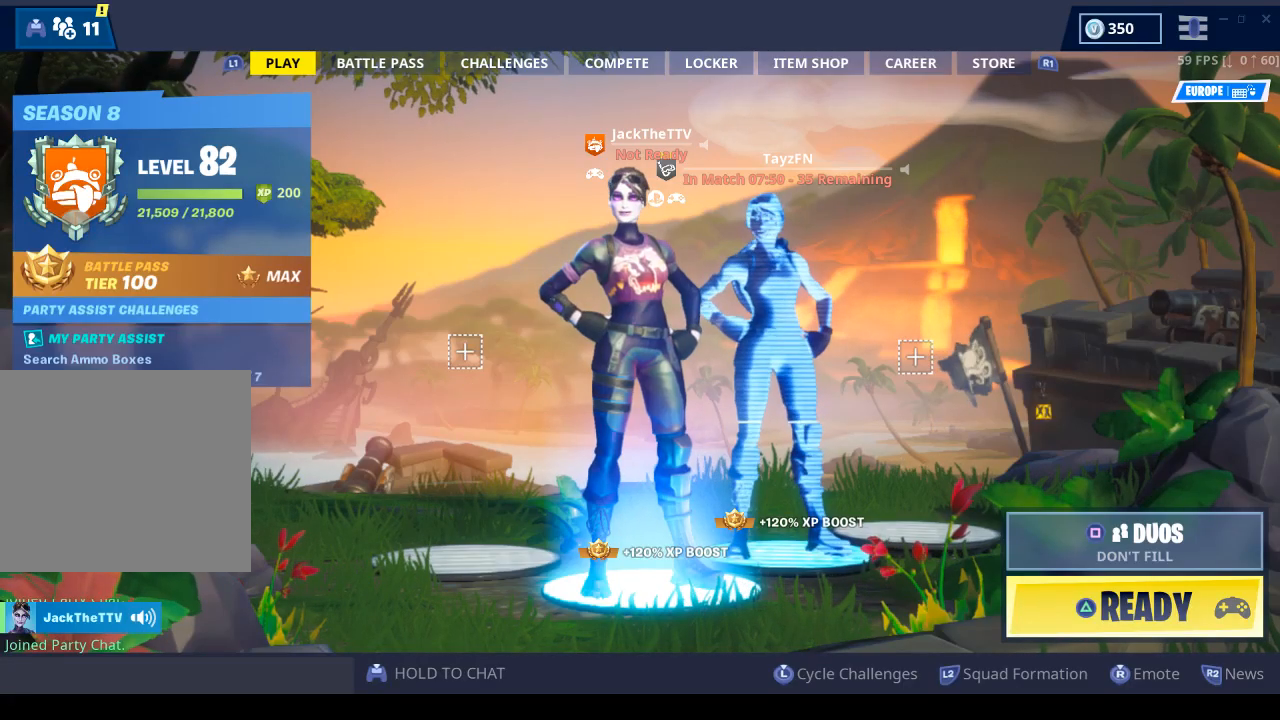
{"buttons": ["TRIANGLE"], "left_stick": "center", "right_stick": "center", "events": [[167, "TRIANGLE", "down"]]}
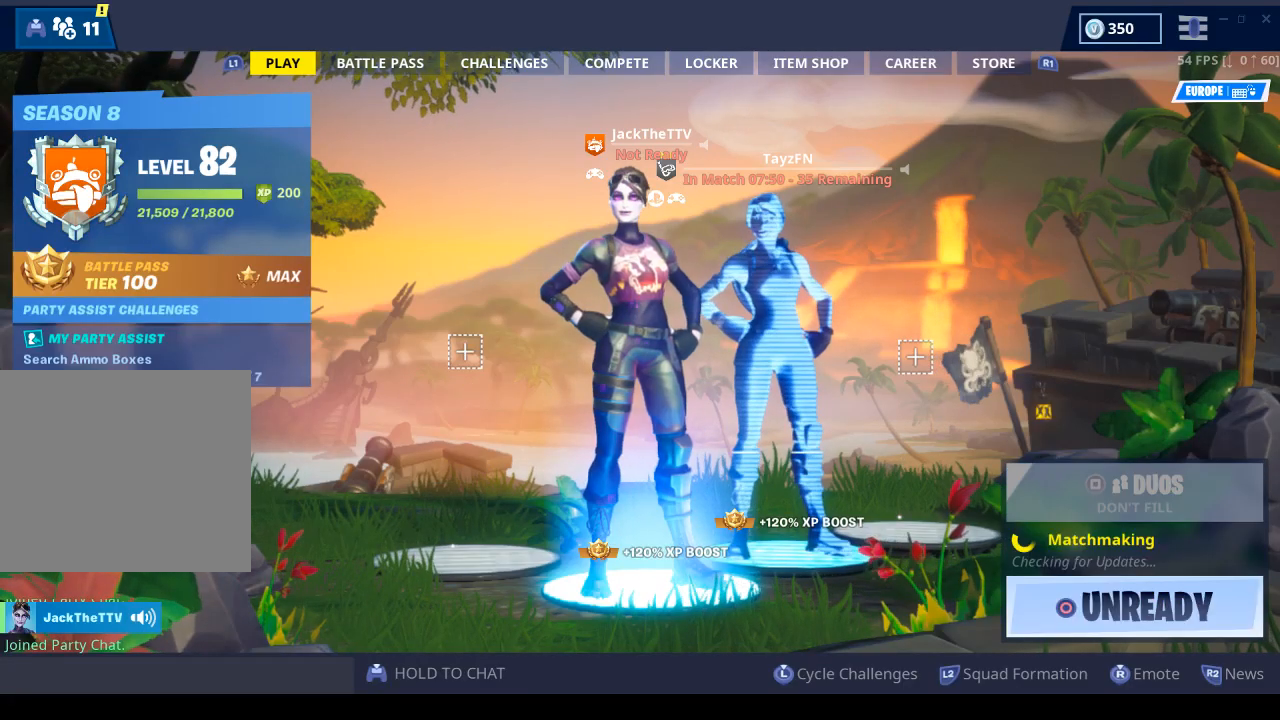
{"buttons": ["TRIANGLE"], "left_stick": "center", "right_stick": "center", "events": []}
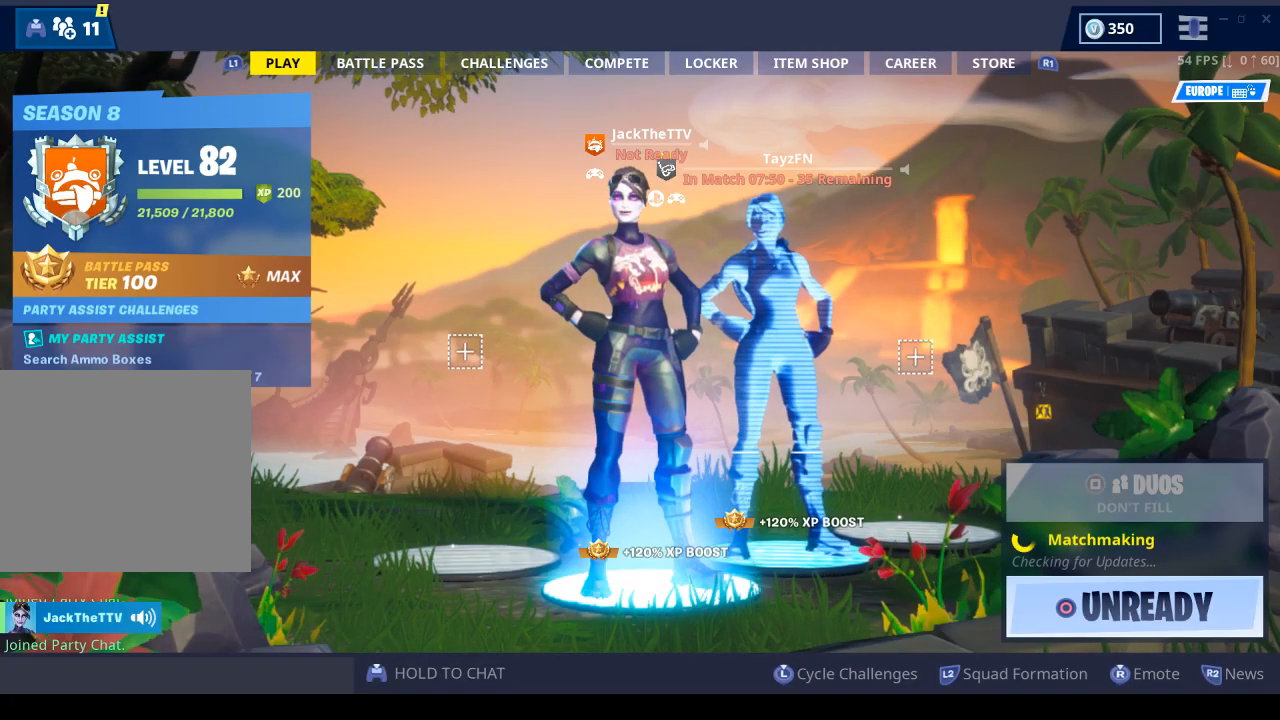
{"buttons": ["TRIANGLE"], "left_stick": "center", "right_stick": "center", "events": []}
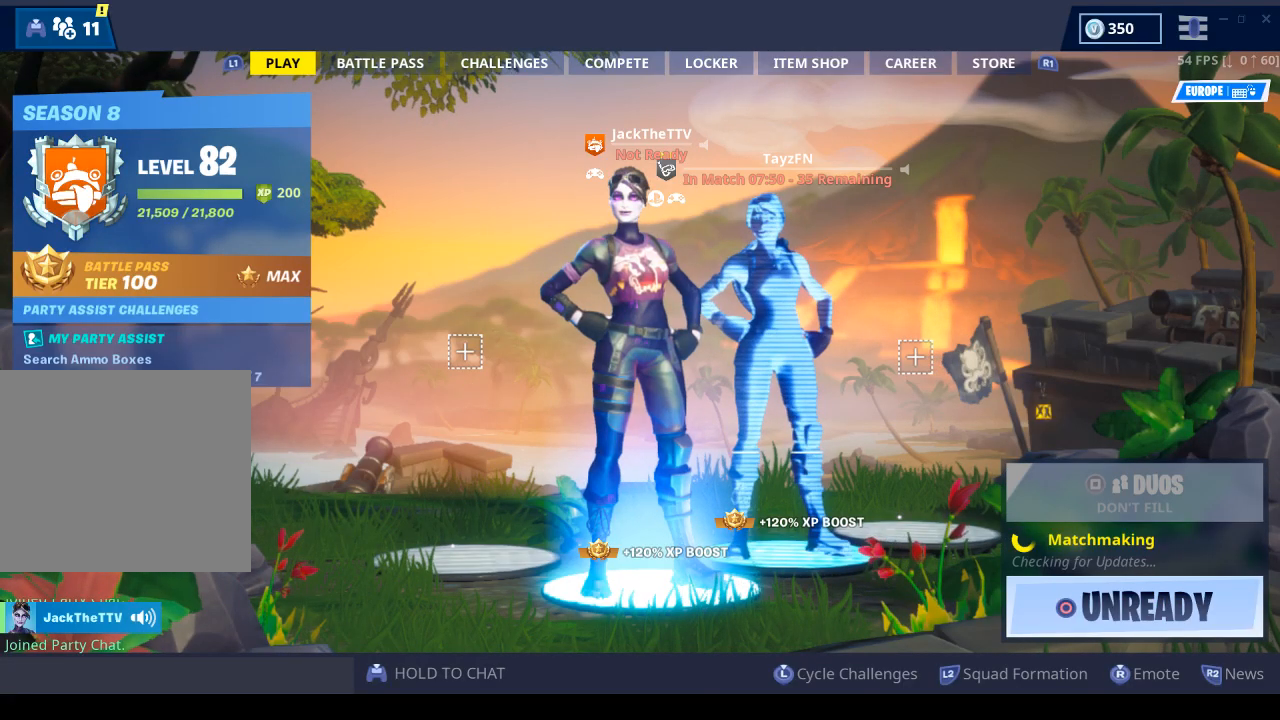
{"buttons": ["CROSS"], "left_stick": "center", "right_stick": "center", "events": [[200, "TRIANGLE", "up"], [300, "CROSS", "down"]]}
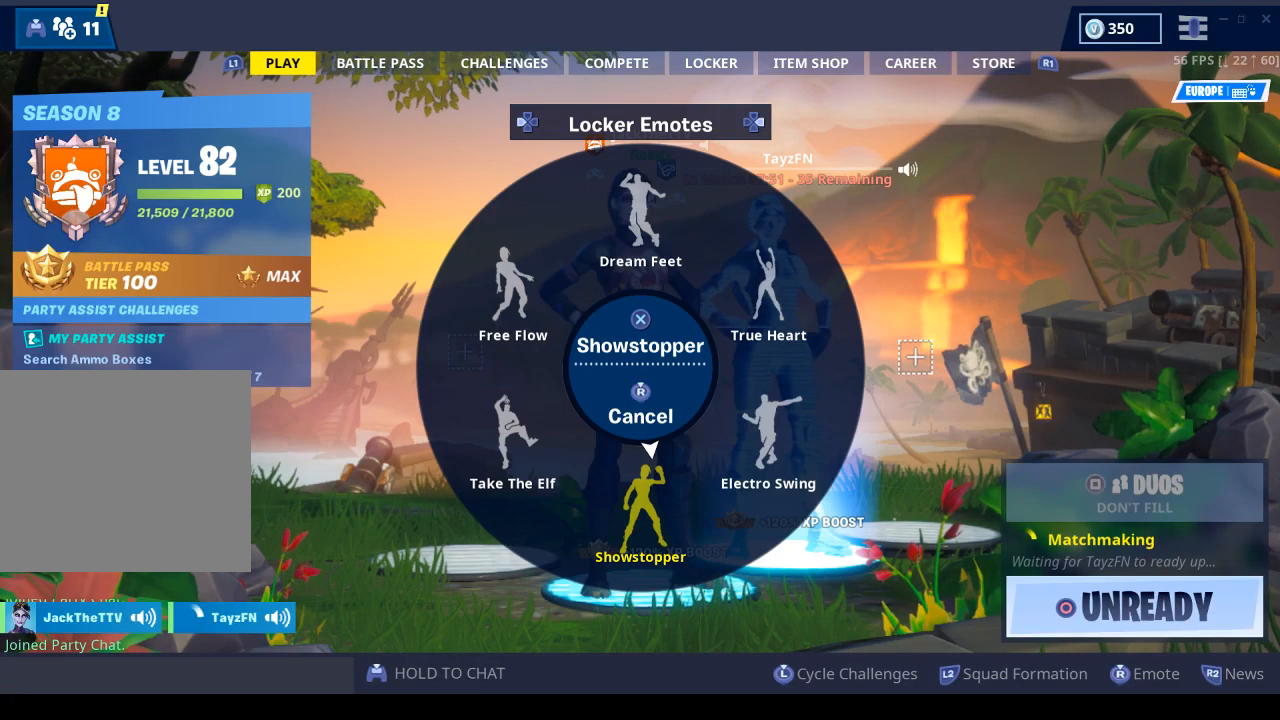
{"buttons": [], "left_stick": "center", "right_stick": "center", "events": [[133, "CROSS", "up"]]}
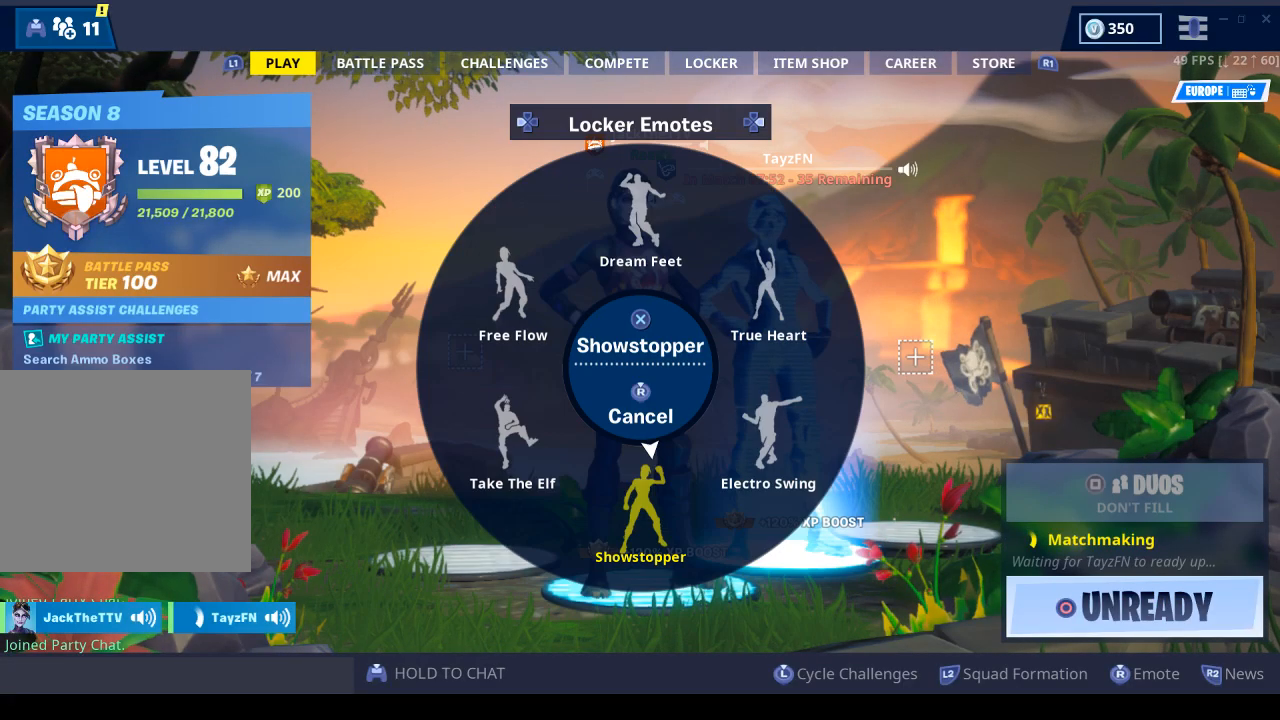
{"buttons": [], "left_stick": "center", "right_stick": "center", "events": []}
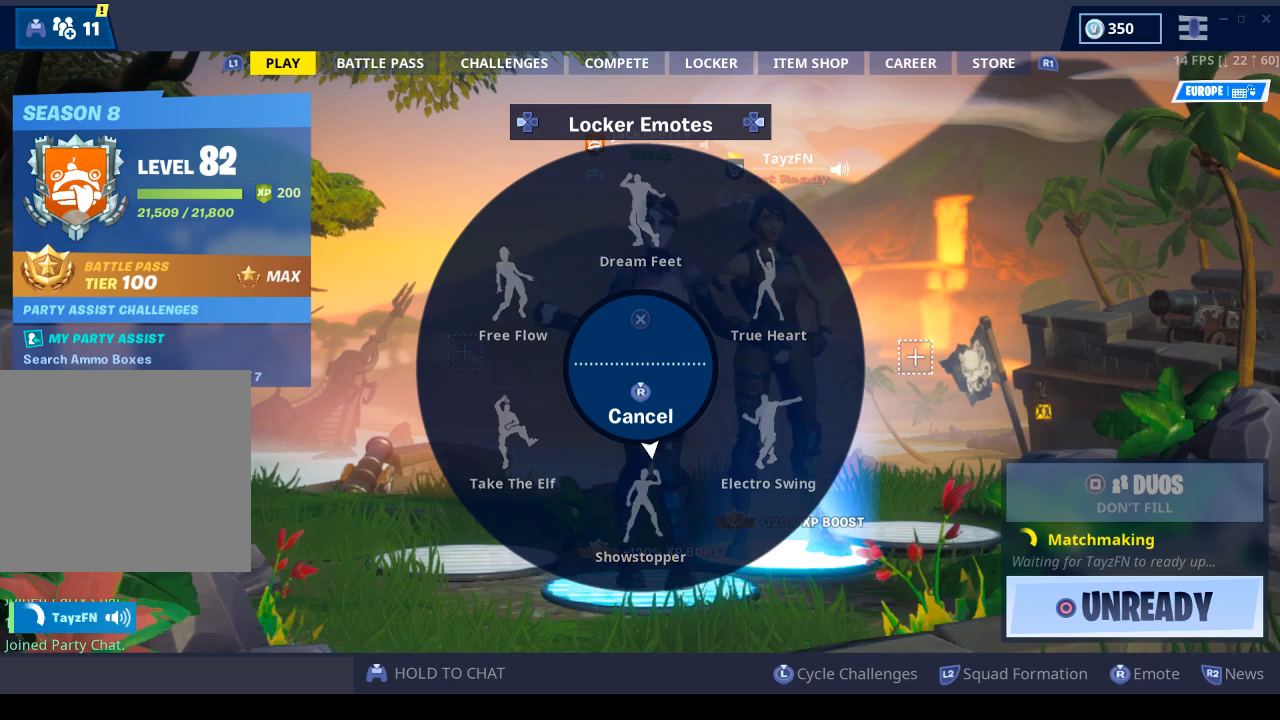
{"buttons": [], "left_stick": "center", "right_stick": "center", "events": []}
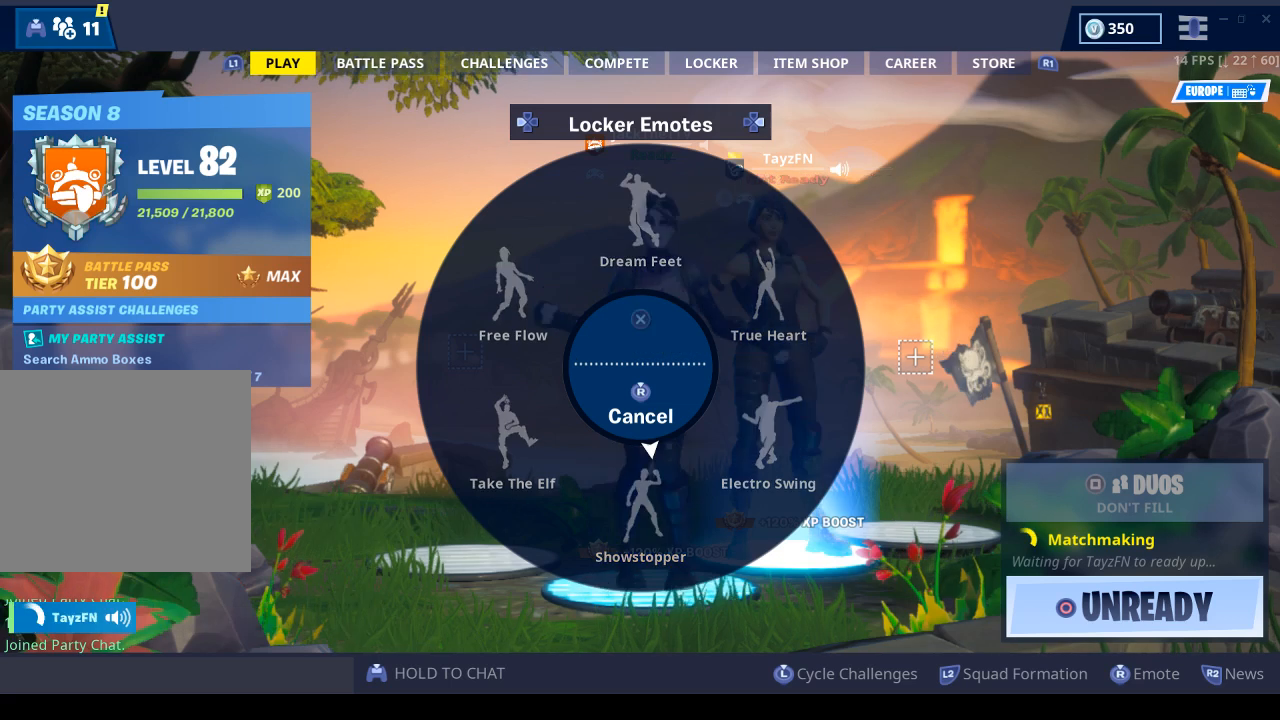
{"buttons": ["CROSS"], "left_stick": "center", "right_stick": "center", "events": [[33, "right_stick", "up-right"], [467, "right_stick", "center"], [500, "CROSS", "down"]]}
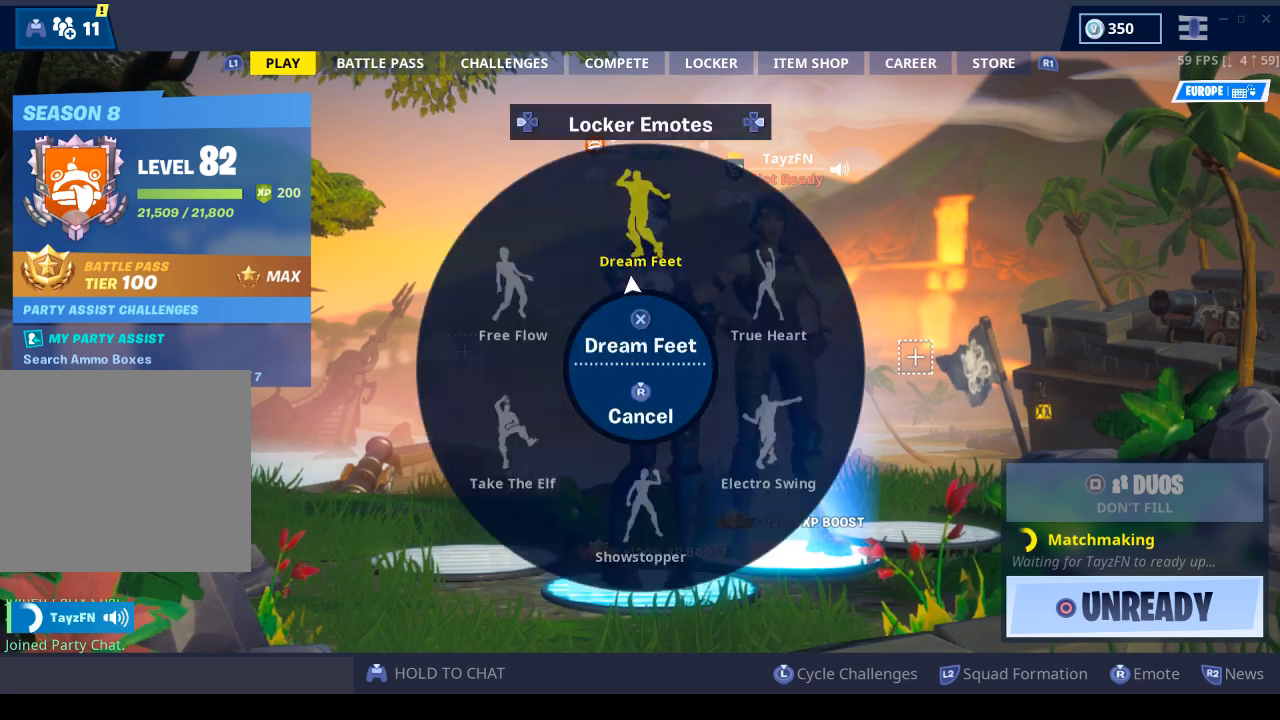
{"buttons": [], "left_stick": "center", "right_stick": "center", "events": [[167, "CROSS", "up"]]}
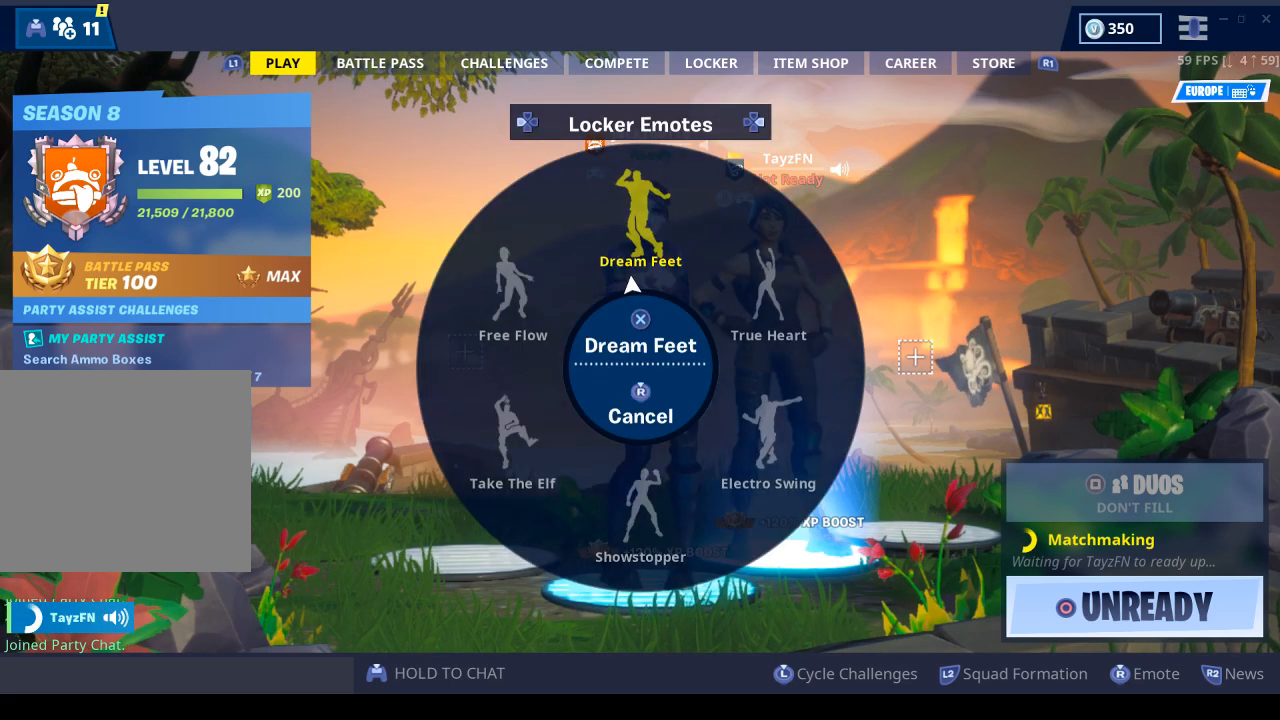
{"buttons": [], "left_stick": "center", "right_stick": "center", "events": []}
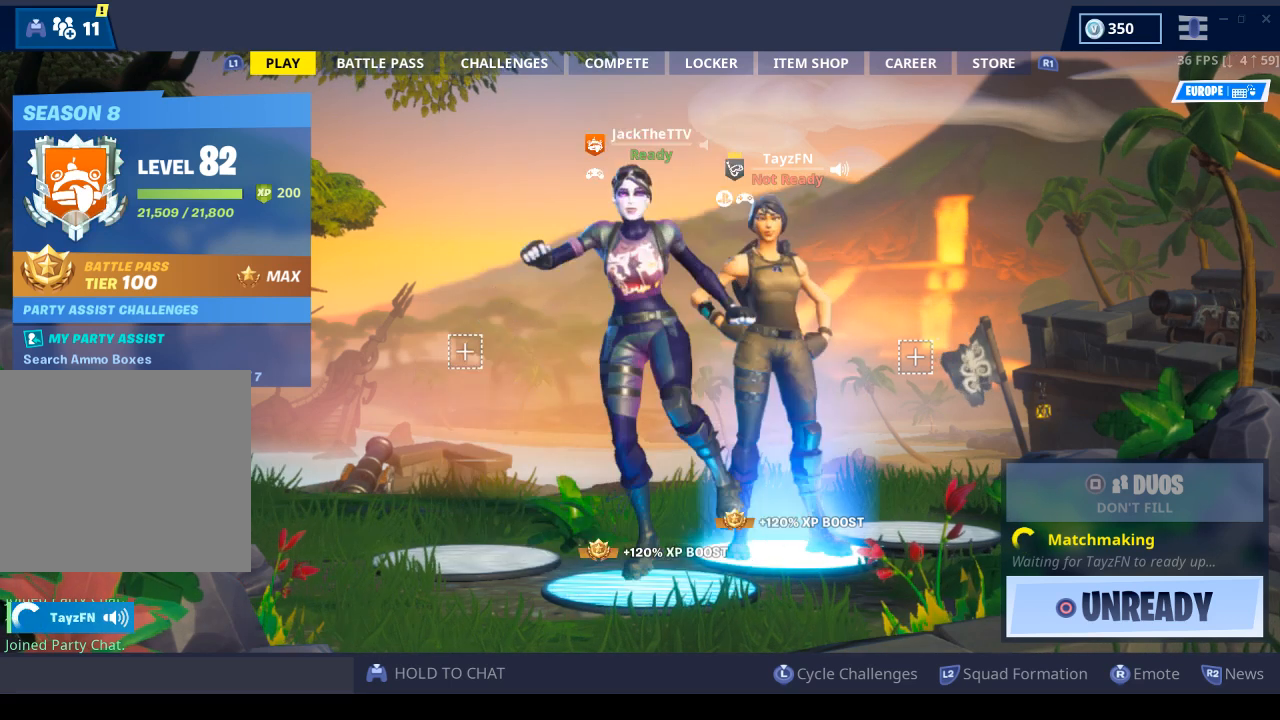
{"buttons": [], "left_stick": "center", "right_stick": "center", "events": []}
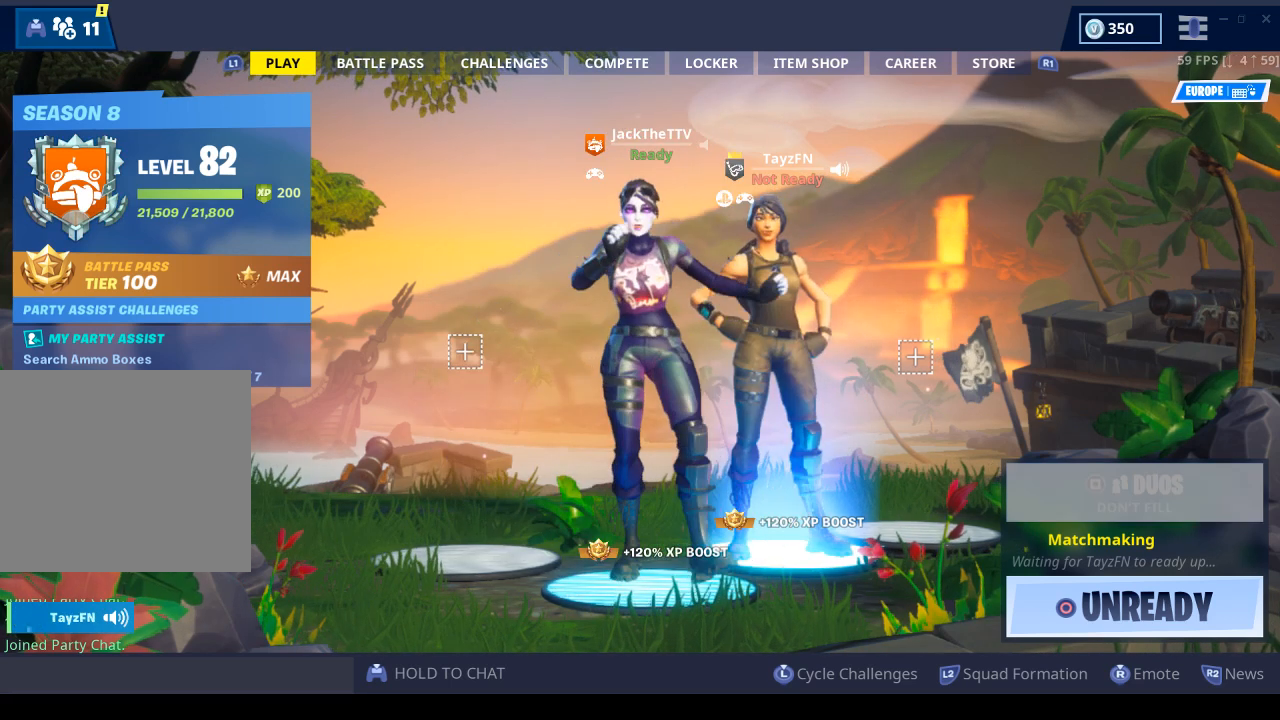
{"buttons": [], "left_stick": "center", "right_stick": "center", "events": []}
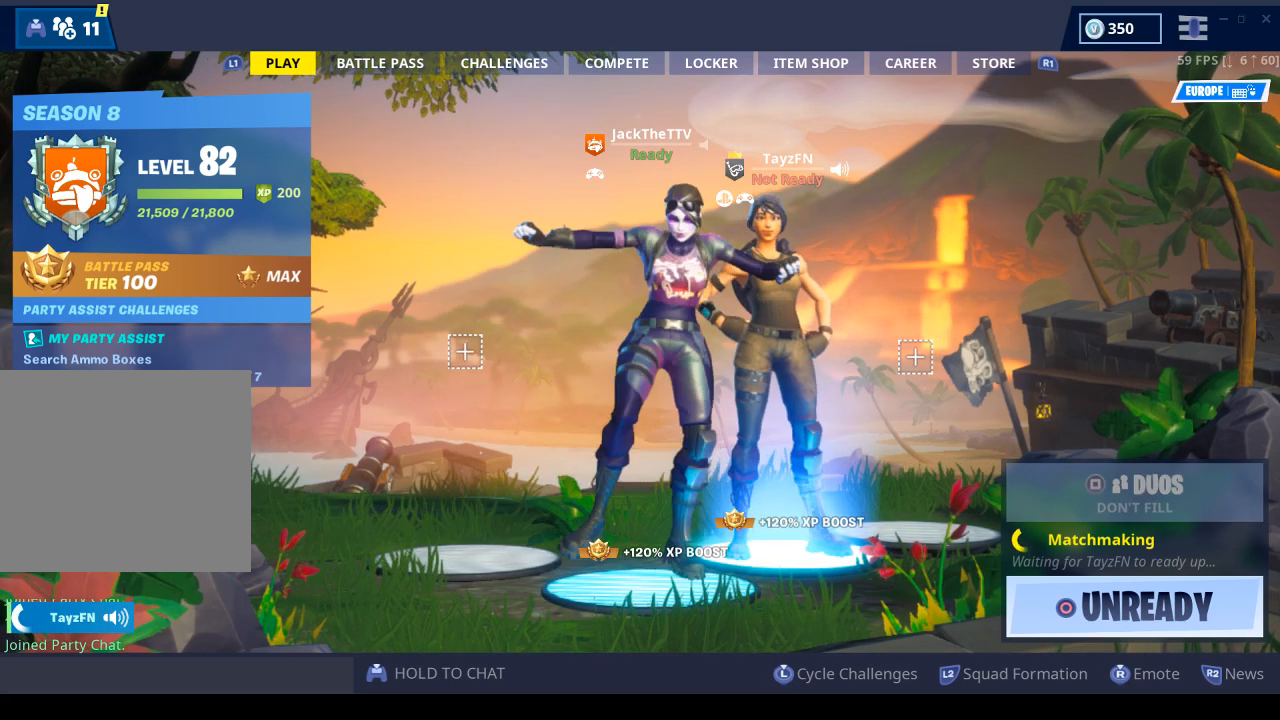
{"buttons": [], "left_stick": "center", "right_stick": "center", "events": []}
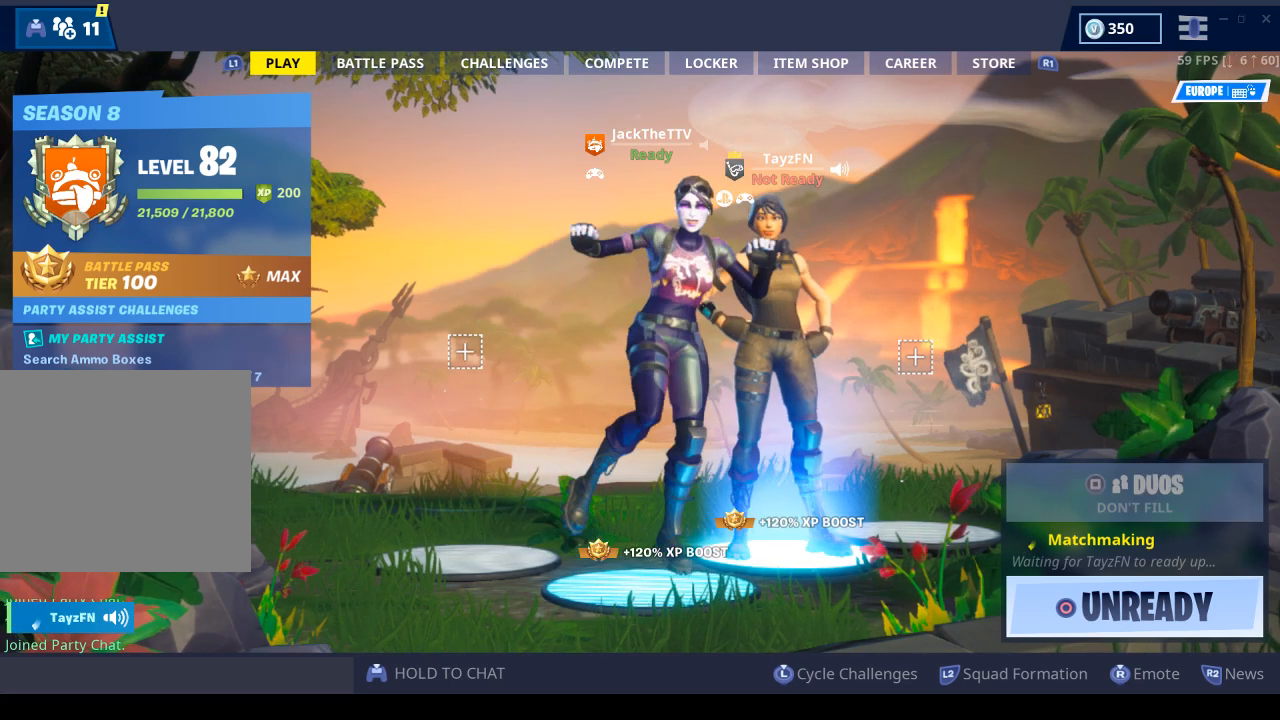
{"buttons": [], "left_stick": "center", "right_stick": "center", "events": []}
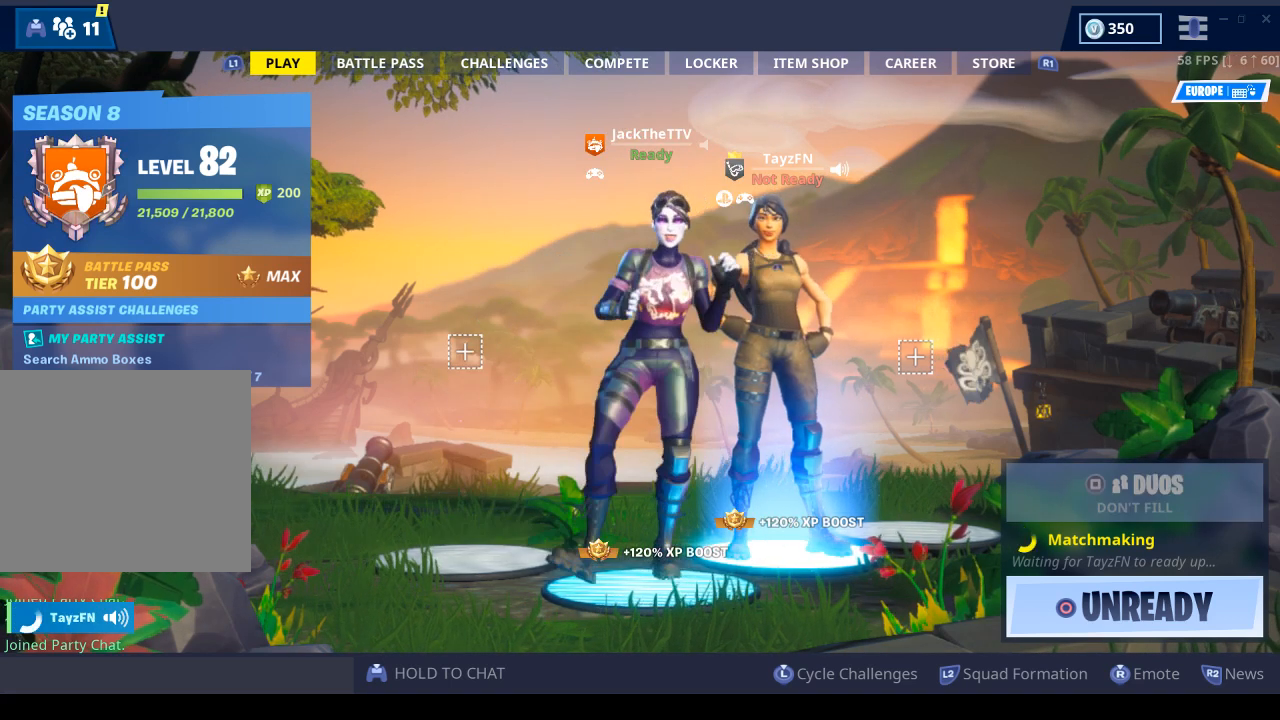
{"buttons": [], "left_stick": "center", "right_stick": "center", "events": []}
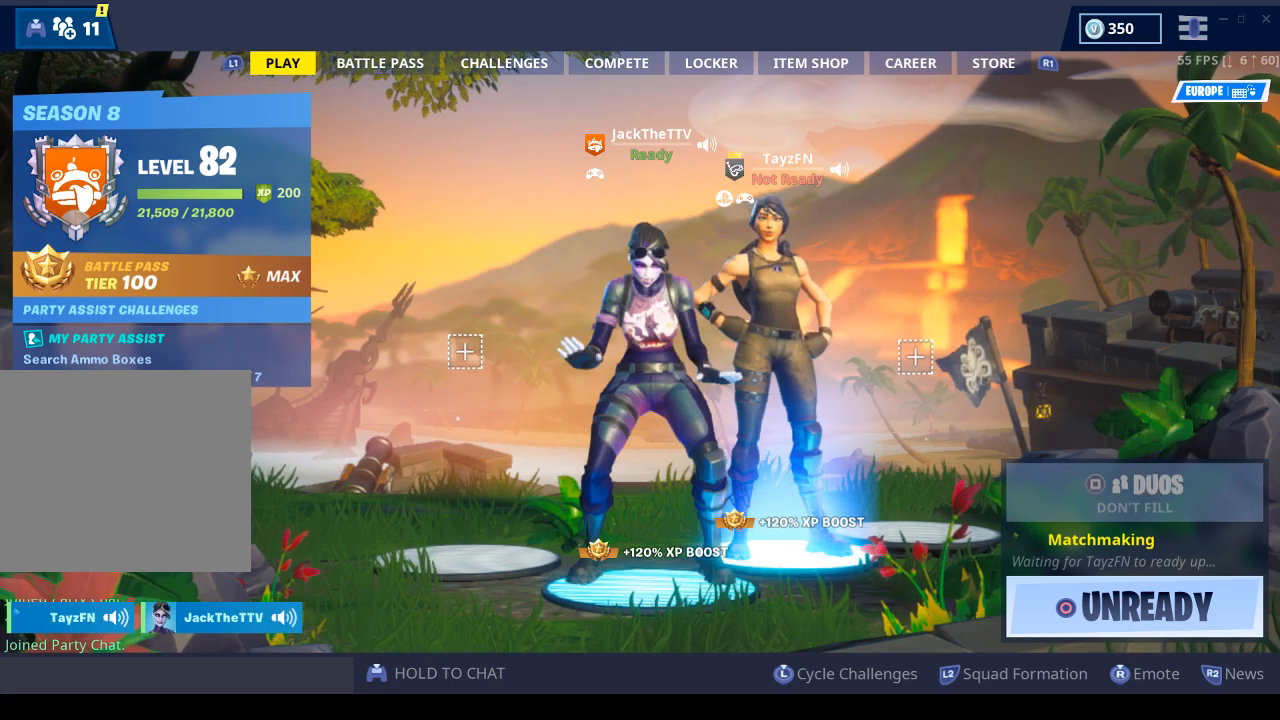
{"buttons": [], "left_stick": "center", "right_stick": "center", "events": []}
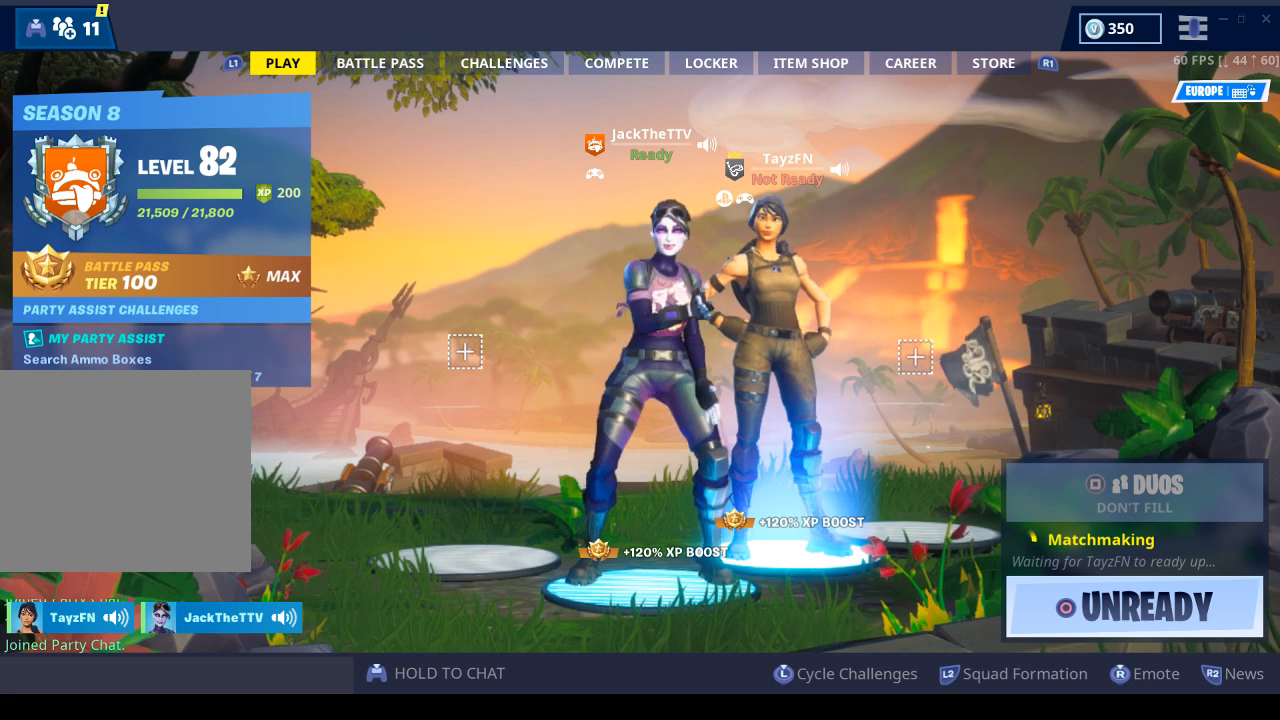
{"buttons": [], "left_stick": "center", "right_stick": "center", "events": []}